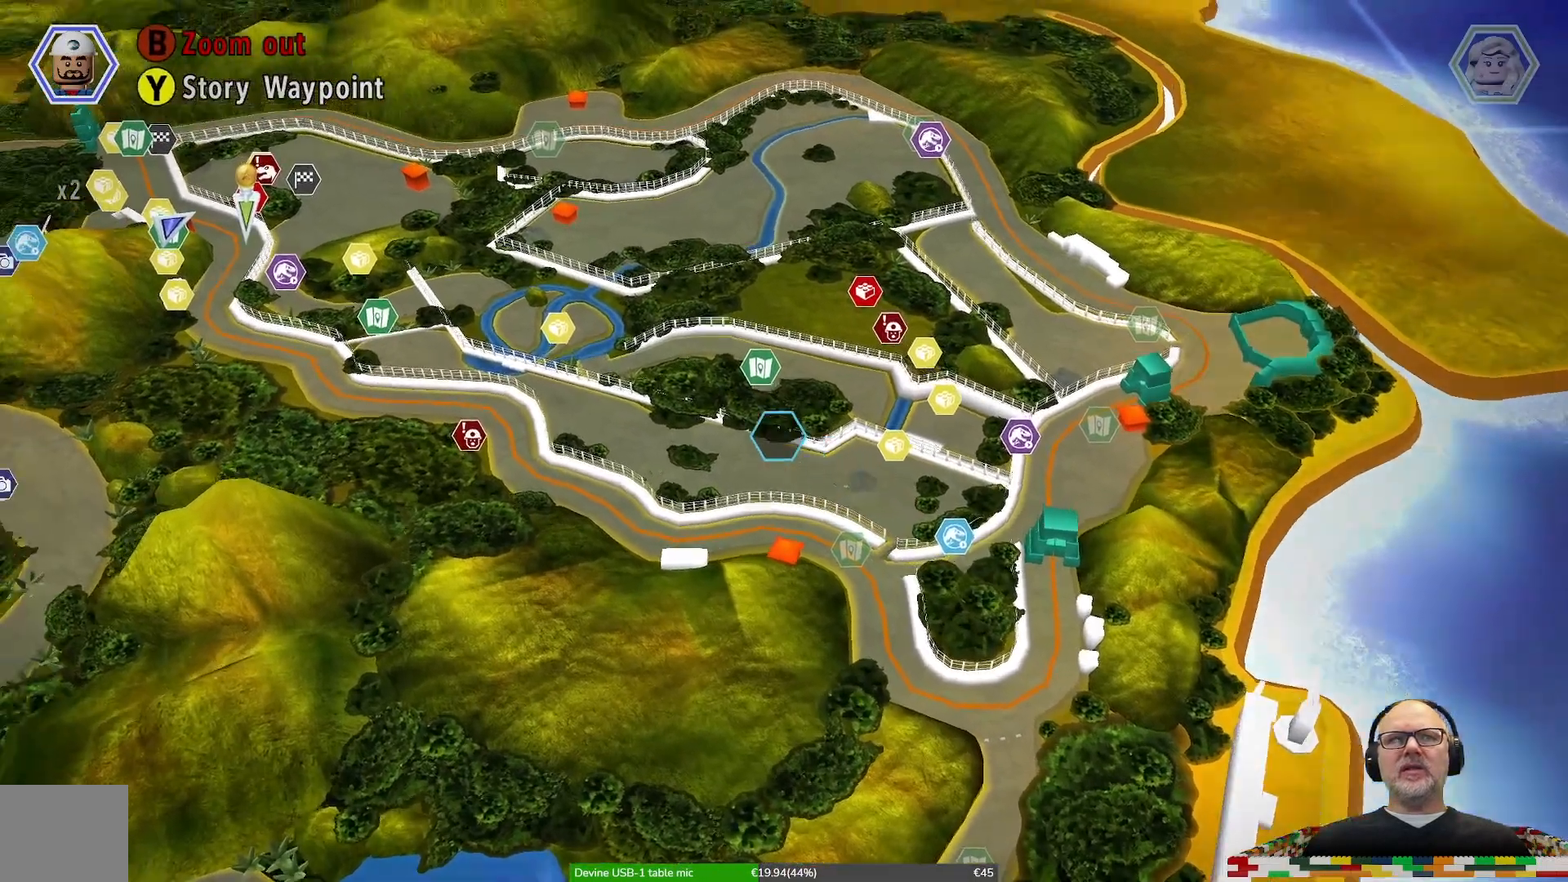
Gameplay with a controller (Xbox layout); each line is a JSON object with the inputs held at the frame after it (dt_ms = milliseconds from this image to that frame). "events" lists button and stick changes between this image and that frame as [ms after this image, input, new state], when the widget could be followed in between. Not read: L1 L2 L3 R1 R2 R3.
{"dt_ms": 500, "buttons": [], "left_stick": "left", "right_stick": "center"}
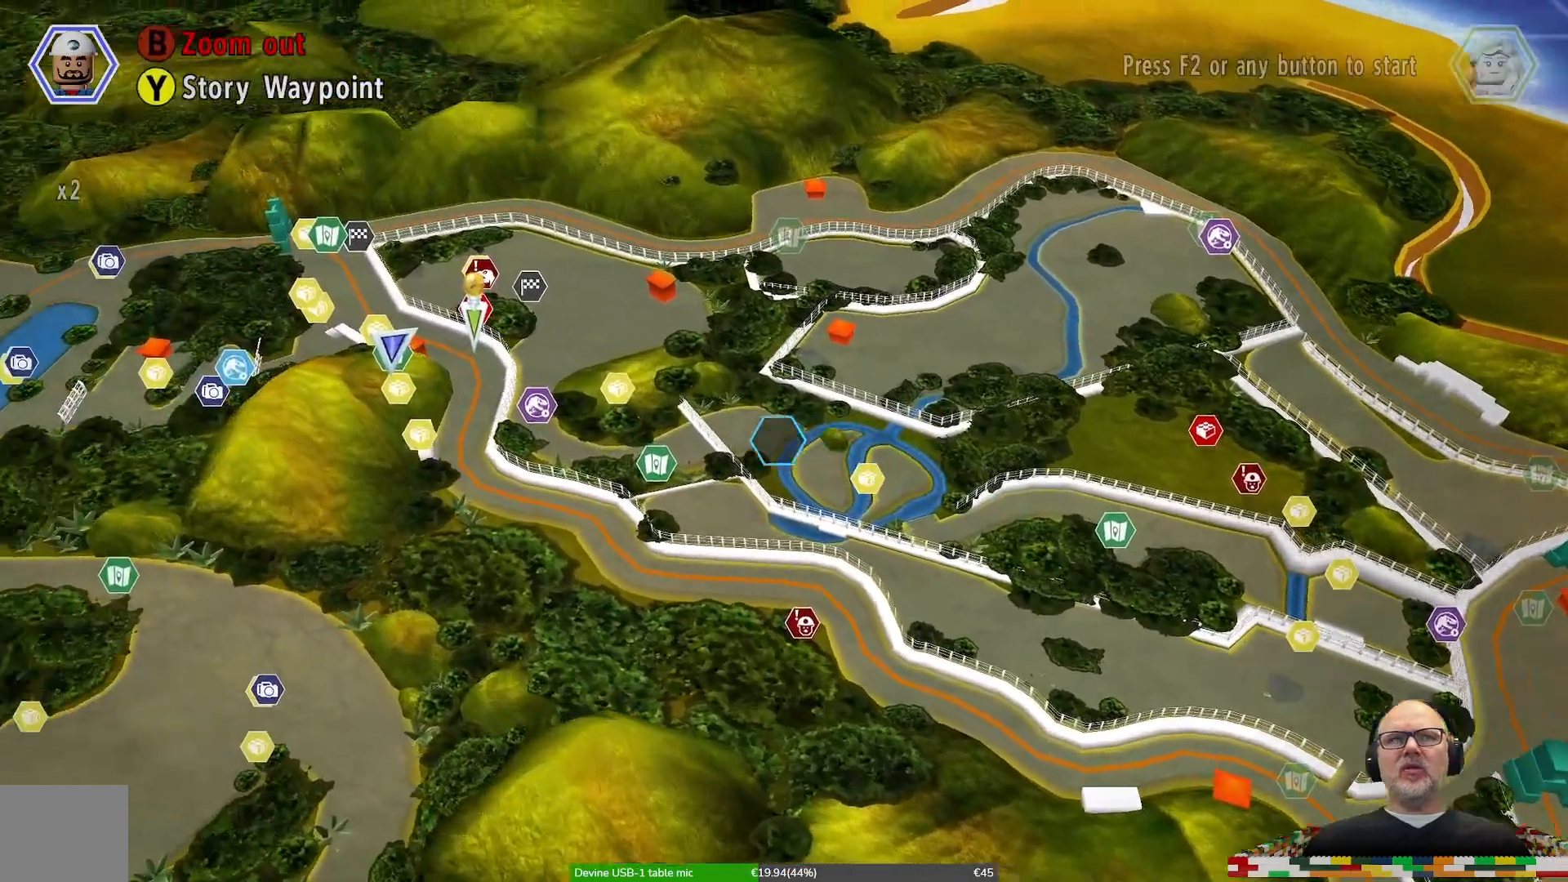
{"dt_ms": 500, "buttons": [], "left_stick": "center", "right_stick": "center", "events": [[33, "left_stick", "center"]]}
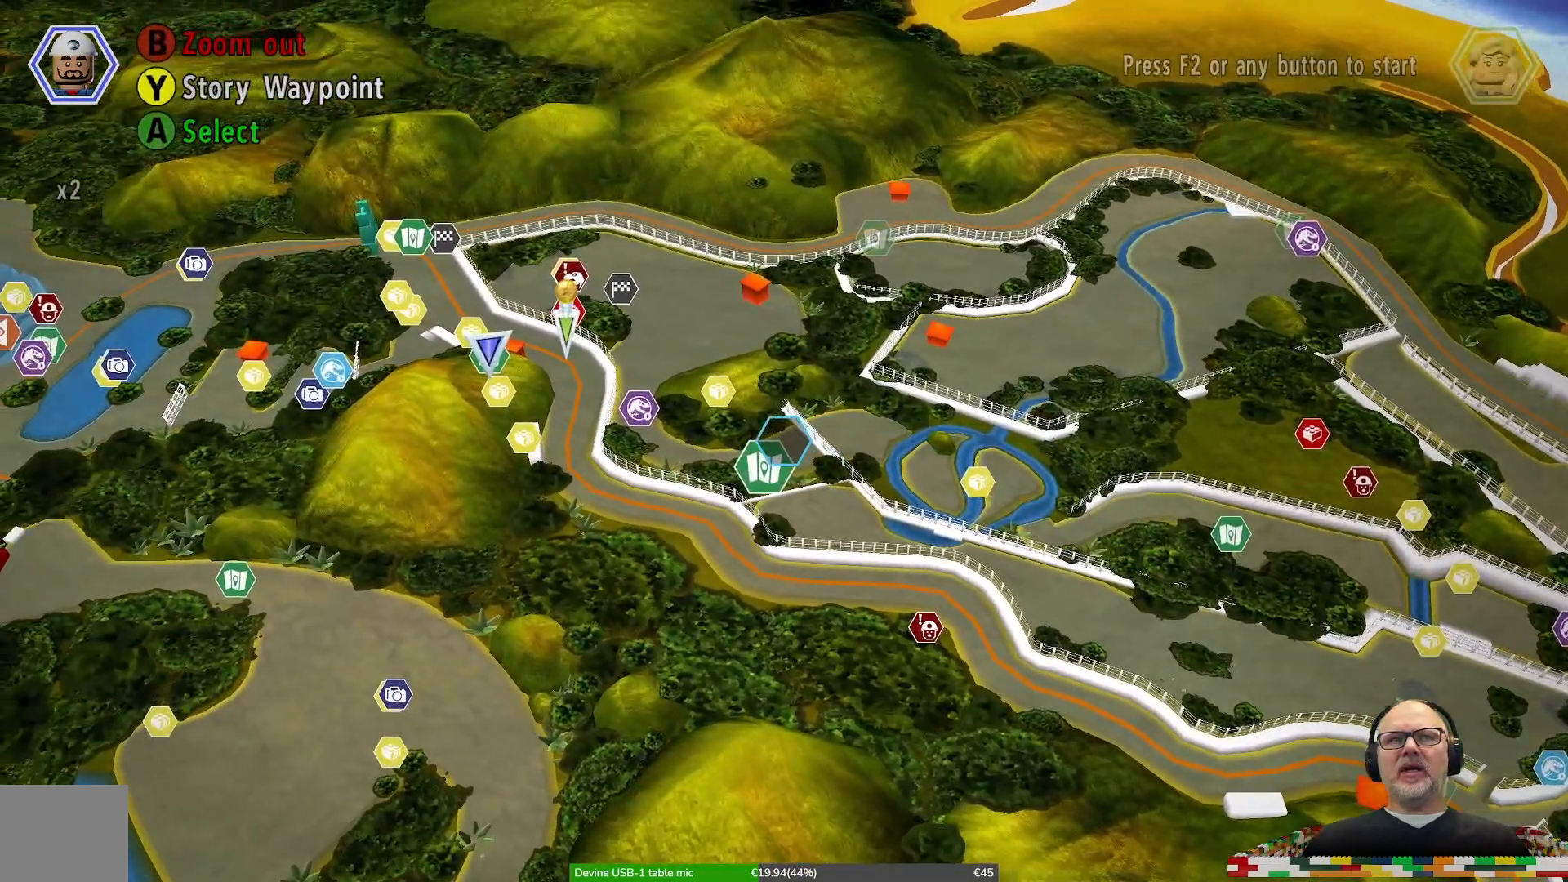
{"dt_ms": 500, "buttons": [], "left_stick": "center", "right_stick": "center", "events": []}
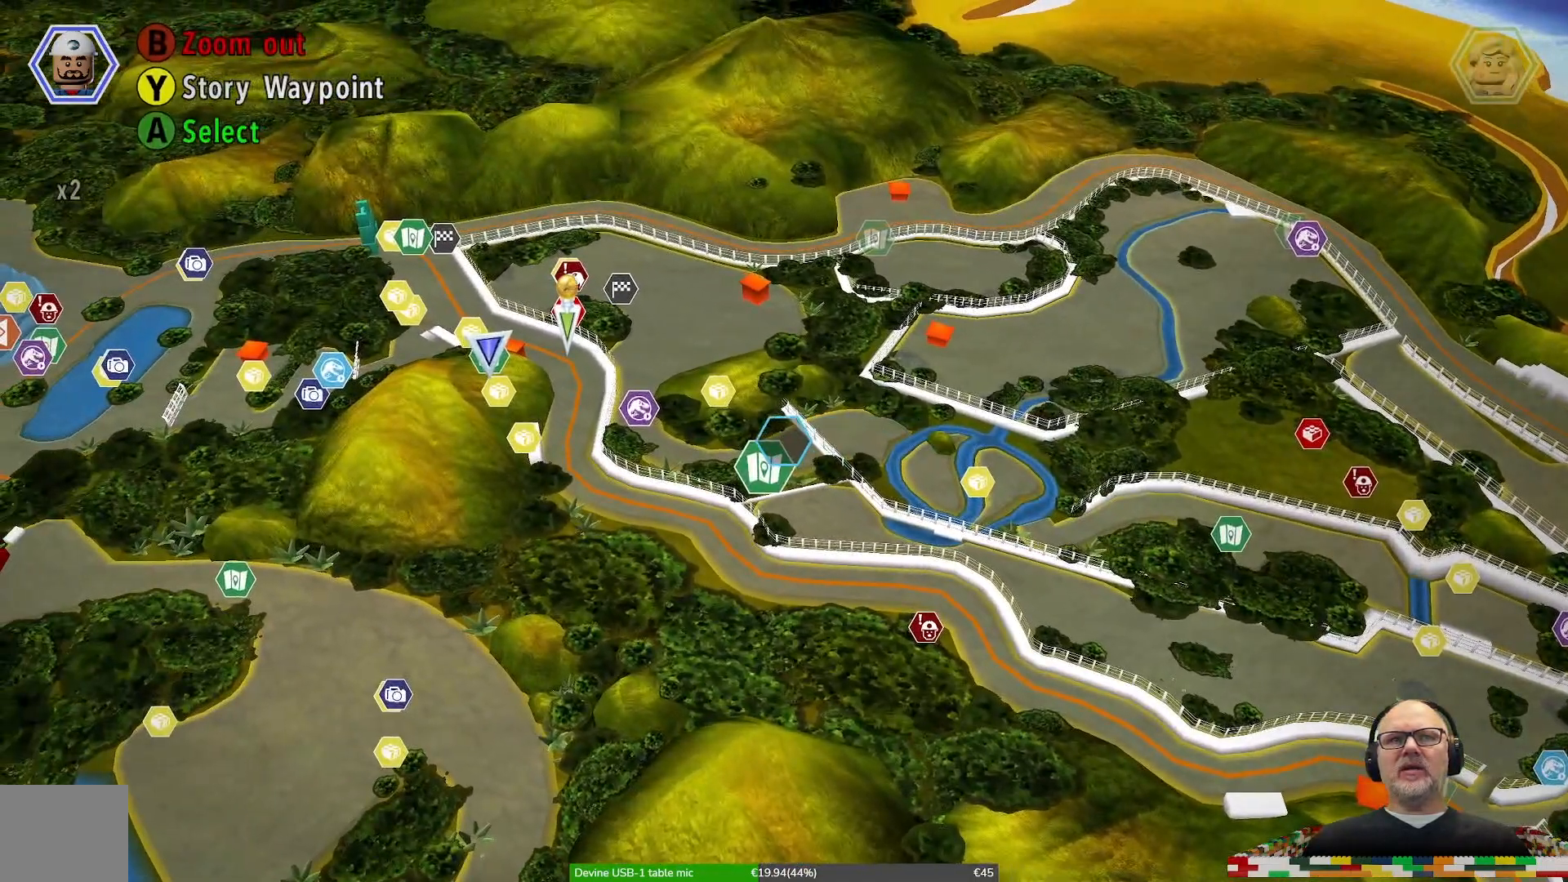
{"dt_ms": 500, "buttons": [], "left_stick": "down-right", "right_stick": "center", "events": [[233, "left_stick", "down"], [367, "left_stick", "down-right"]]}
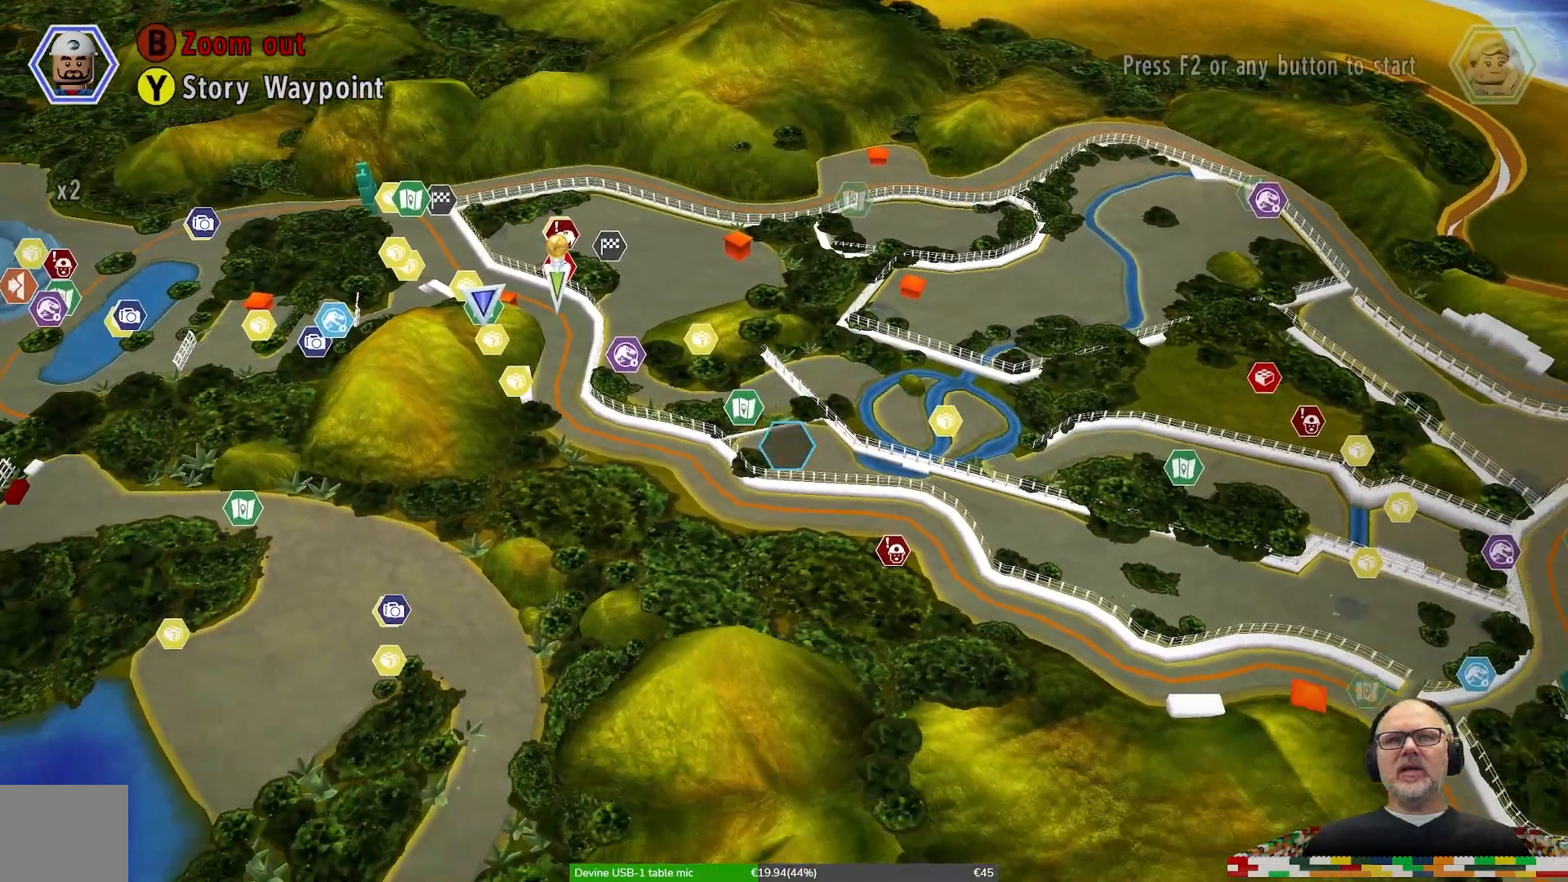
{"dt_ms": 500, "buttons": [], "left_stick": "center", "right_stick": "center", "events": [[100, "left_stick", "right"], [300, "left_stick", "center"]]}
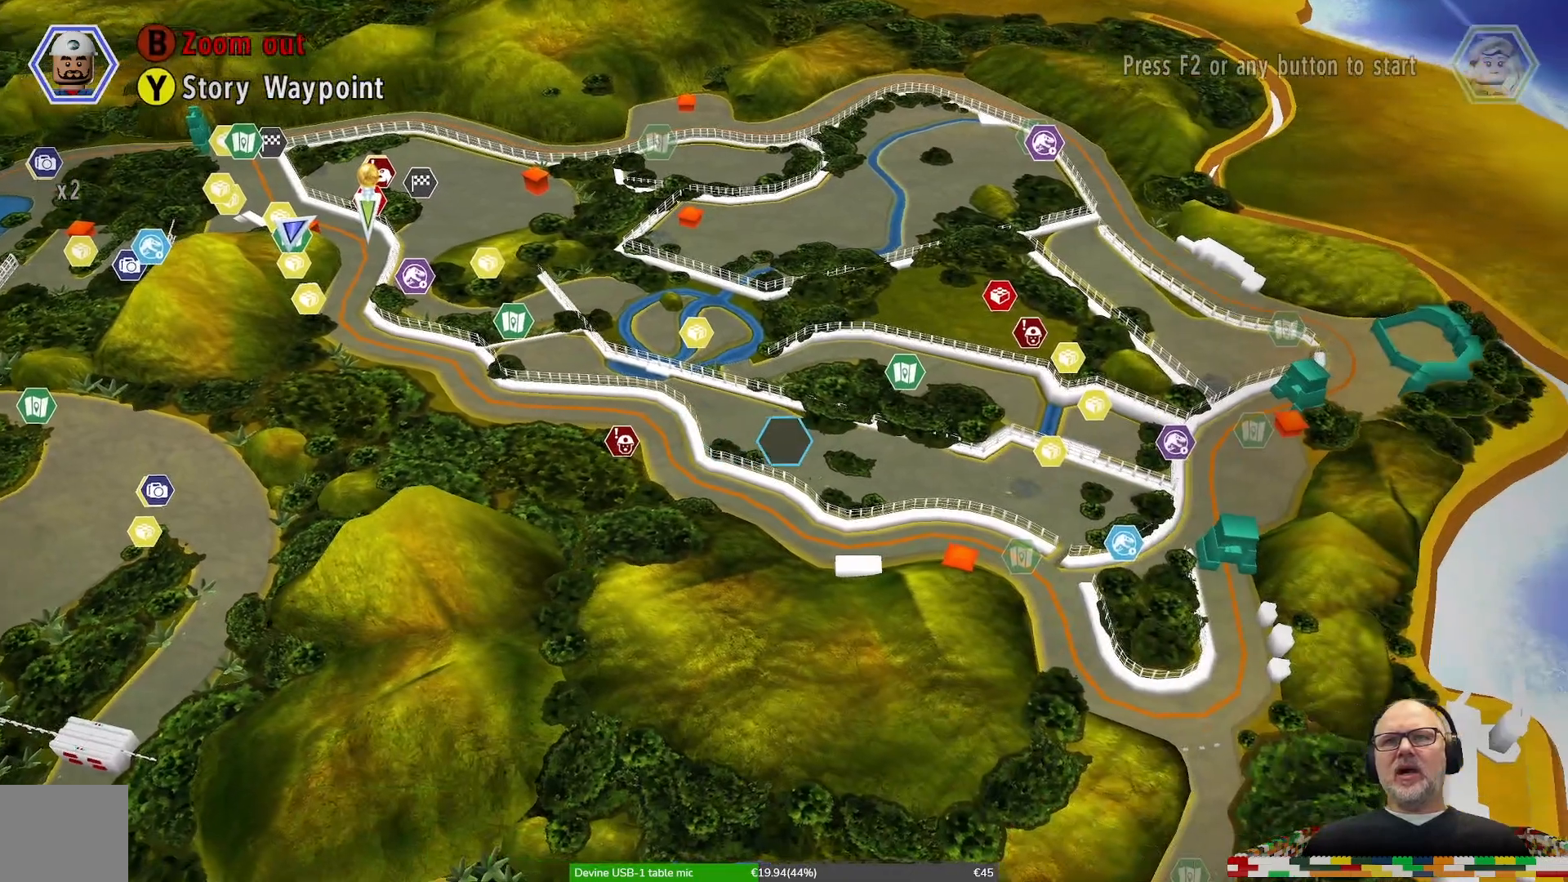
{"dt_ms": 500, "buttons": [], "left_stick": "center", "right_stick": "center", "events": [[133, "left_stick", "right"], [200, "left_stick", "down-right"], [367, "left_stick", "center"]]}
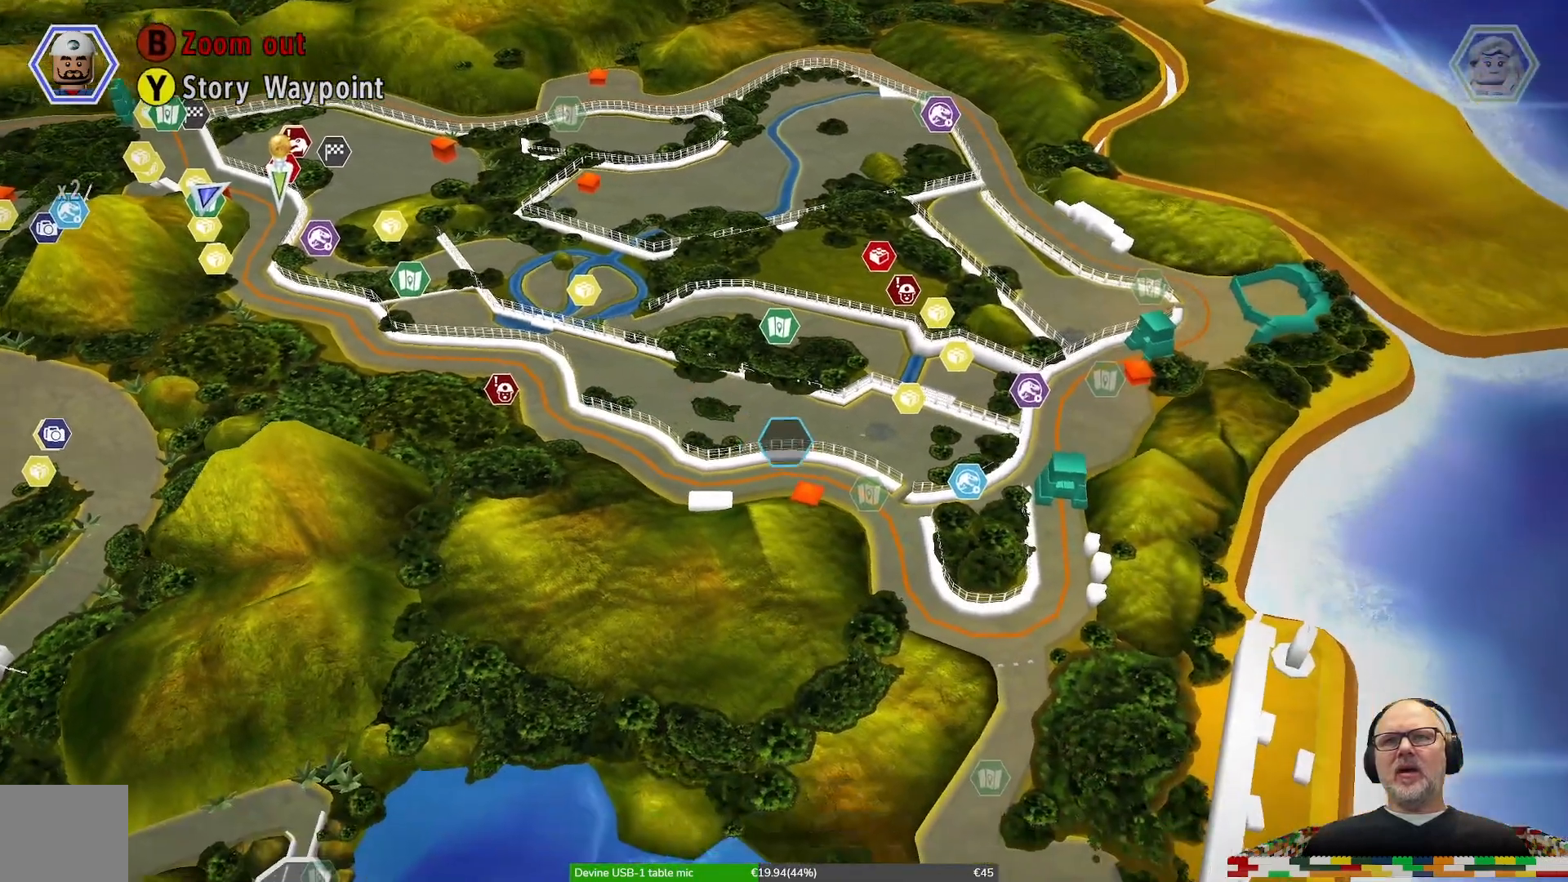
{"dt_ms": 500, "buttons": [], "left_stick": "center", "right_stick": "center", "events": [[167, "left_stick", "down-right"], [300, "left_stick", "center"], [400, "DPAD_RIGHT", "down"], [467, "DPAD_RIGHT", "up"]]}
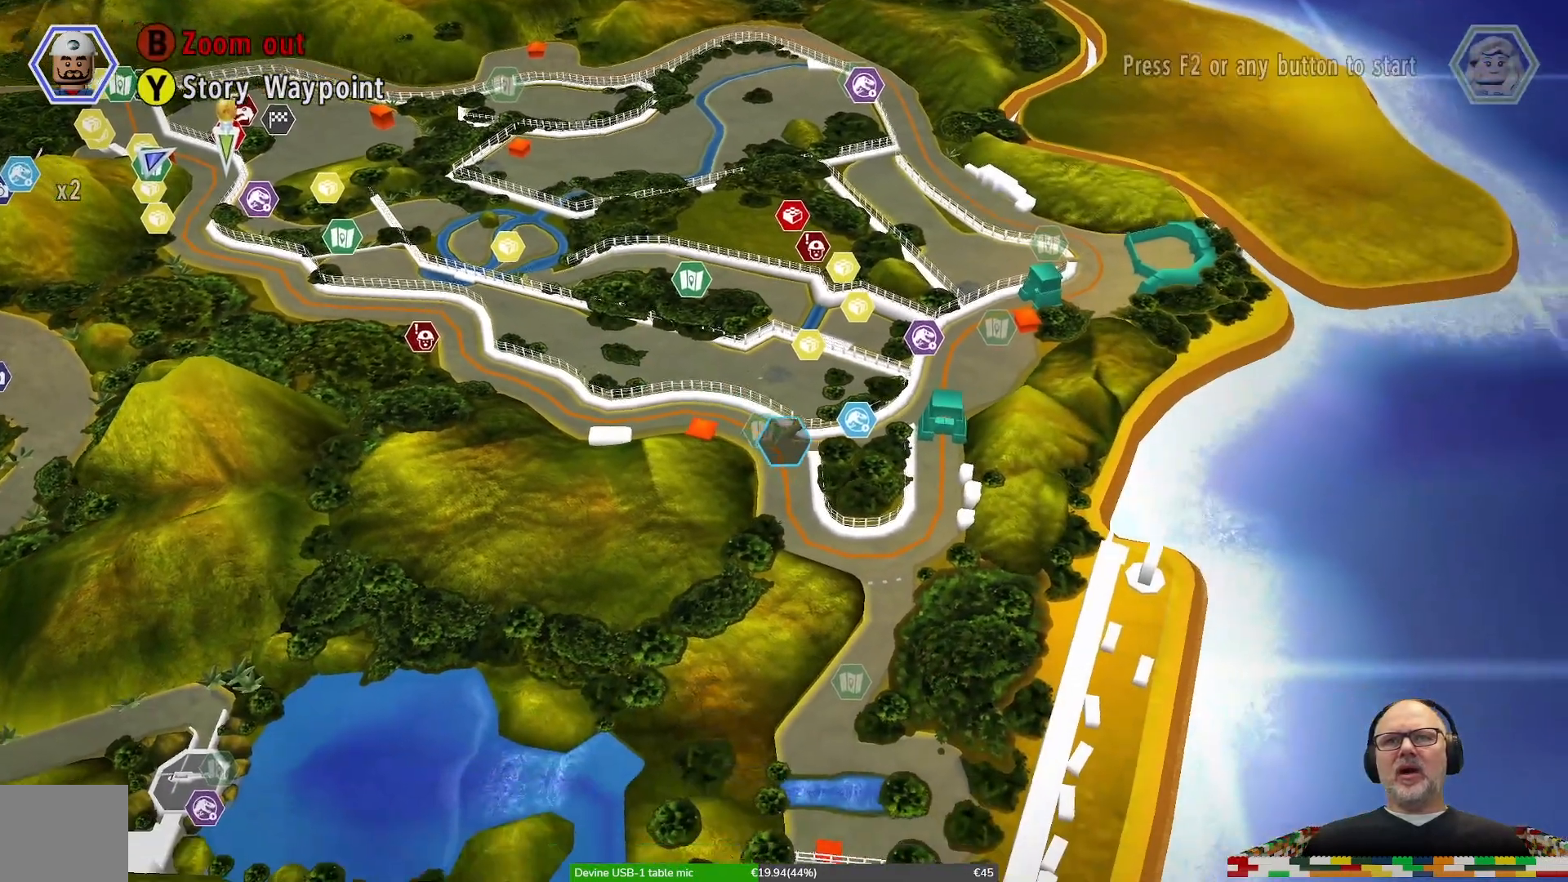
{"dt_ms": 1000, "buttons": [], "left_stick": "center", "right_stick": "center", "events": [[367, "left_stick", "up-left"], [467, "left_stick", "center"], [733, "left_stick", "down"], [867, "left_stick", "center"]]}
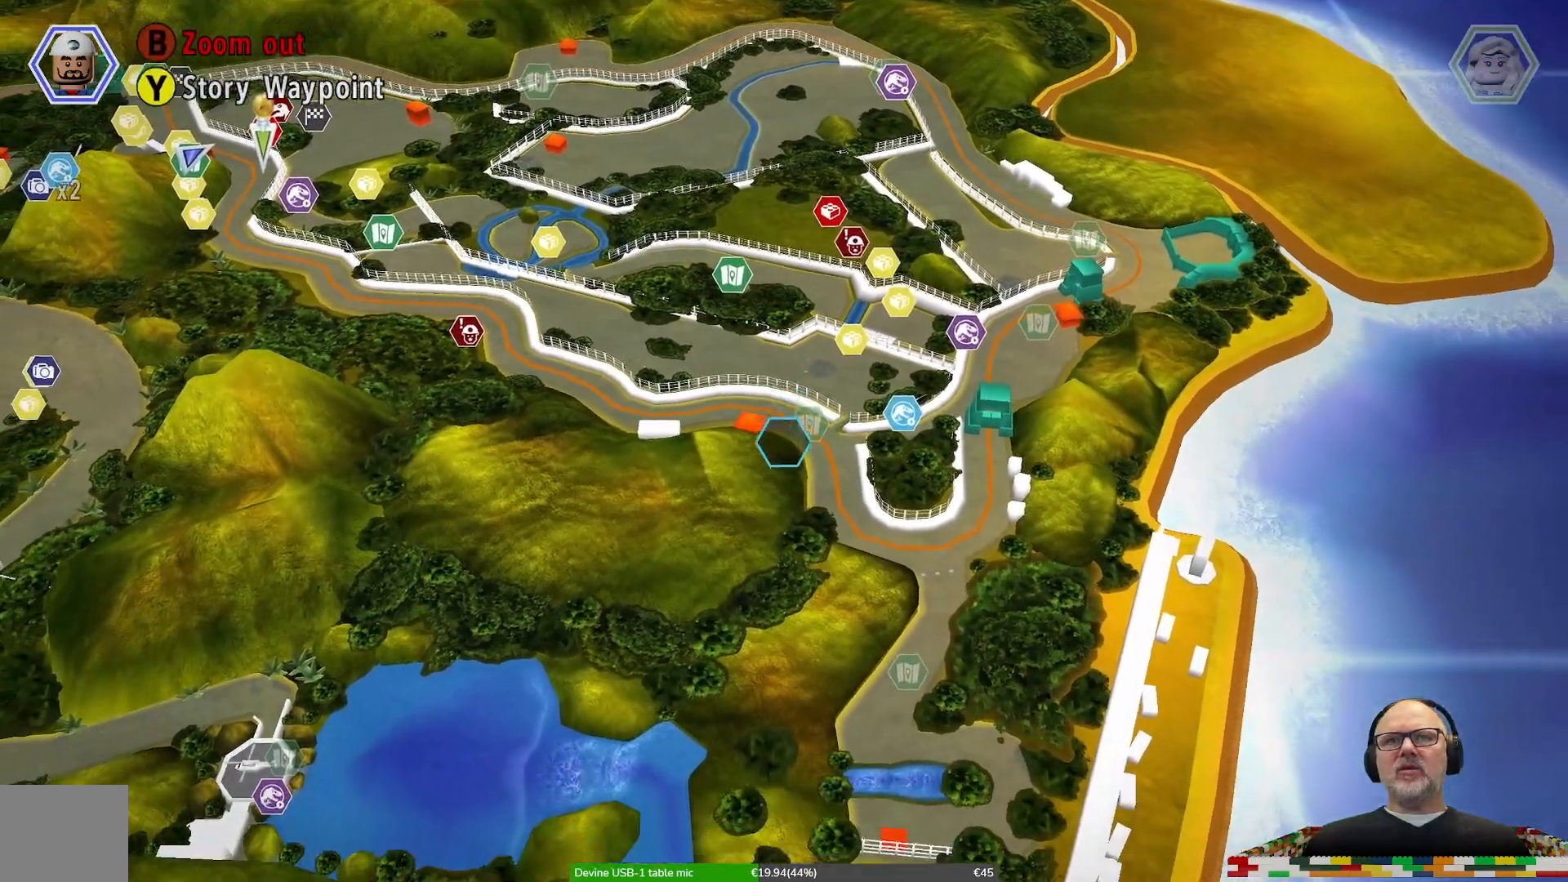
{"dt_ms": 1000, "buttons": [], "left_stick": "center", "right_stick": "center"}
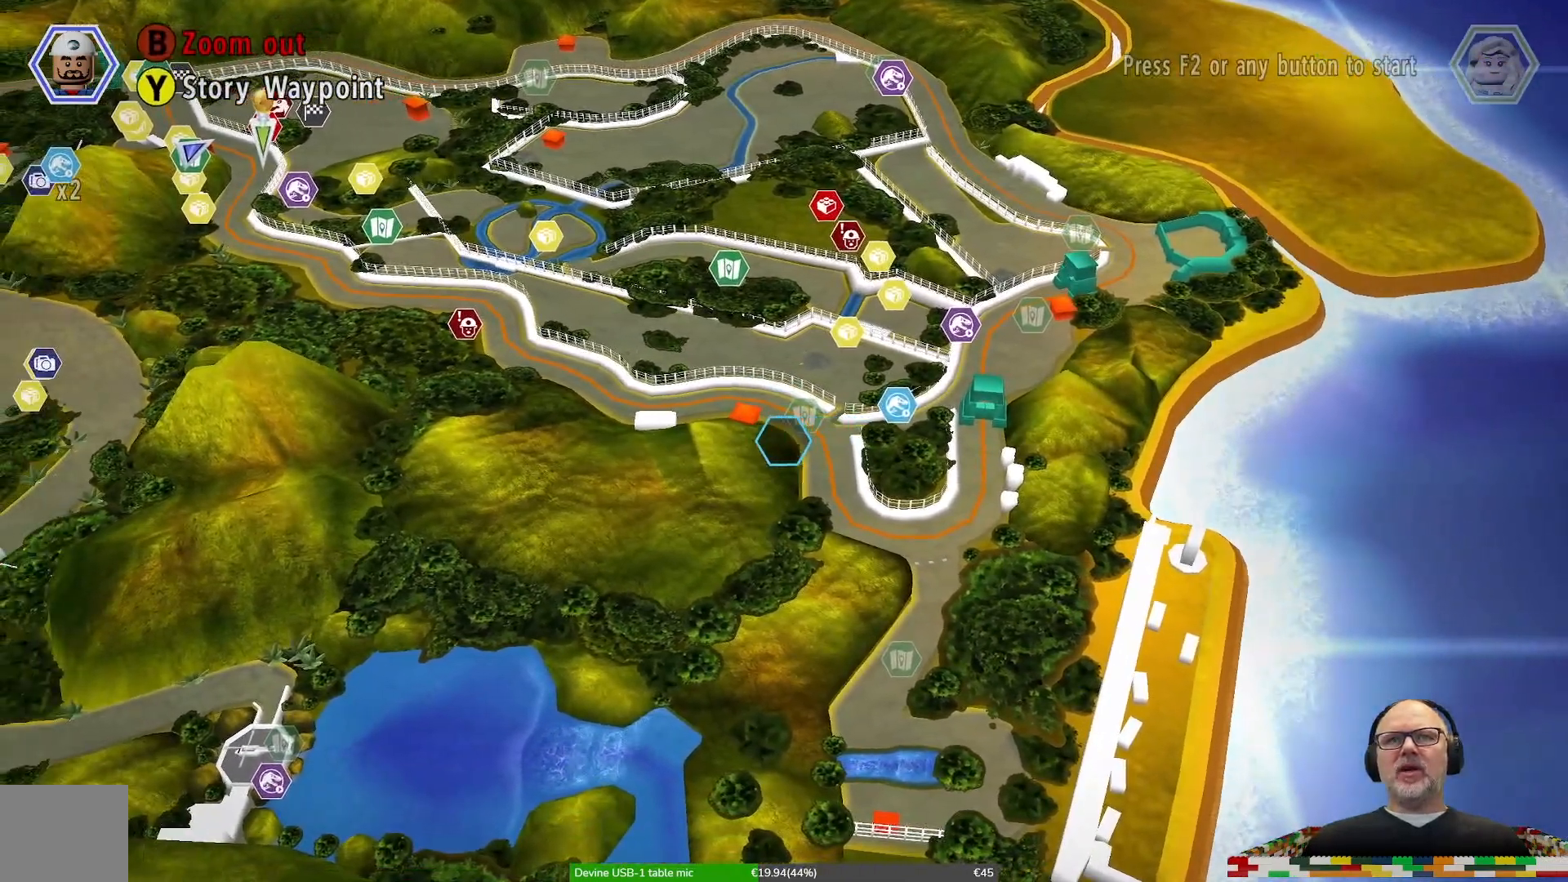
{"dt_ms": 500, "buttons": [], "left_stick": "center", "right_stick": "center", "events": []}